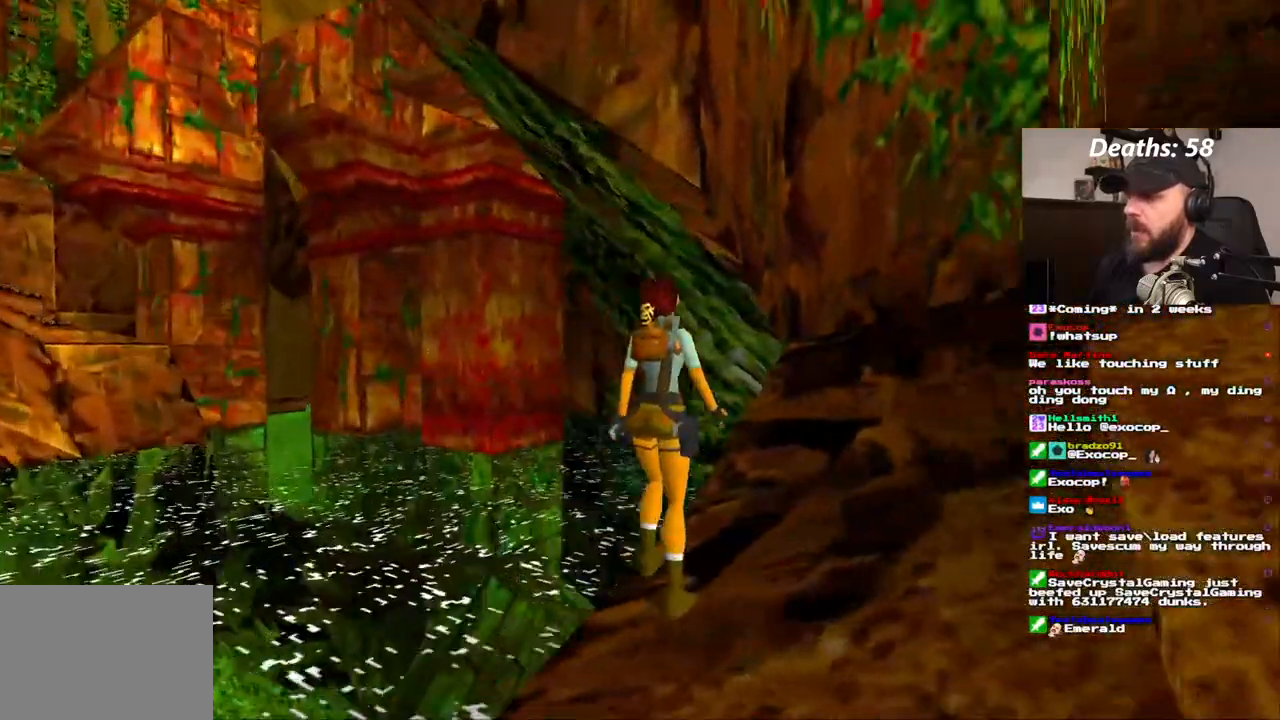
Gameplay with a controller (PlayStation layout); each line is a JSON object with the inputs held at the frame after it (dt_ms = milliseconds from this image to that frame). "events" lists button and stick changes between this image and that frame as [ms after this image, input, new state], when the widget could be followed in between. Not read: L3 R1 R3.
{"dt_ms": 500, "buttons": [], "left_stick": "center", "right_stick": "center"}
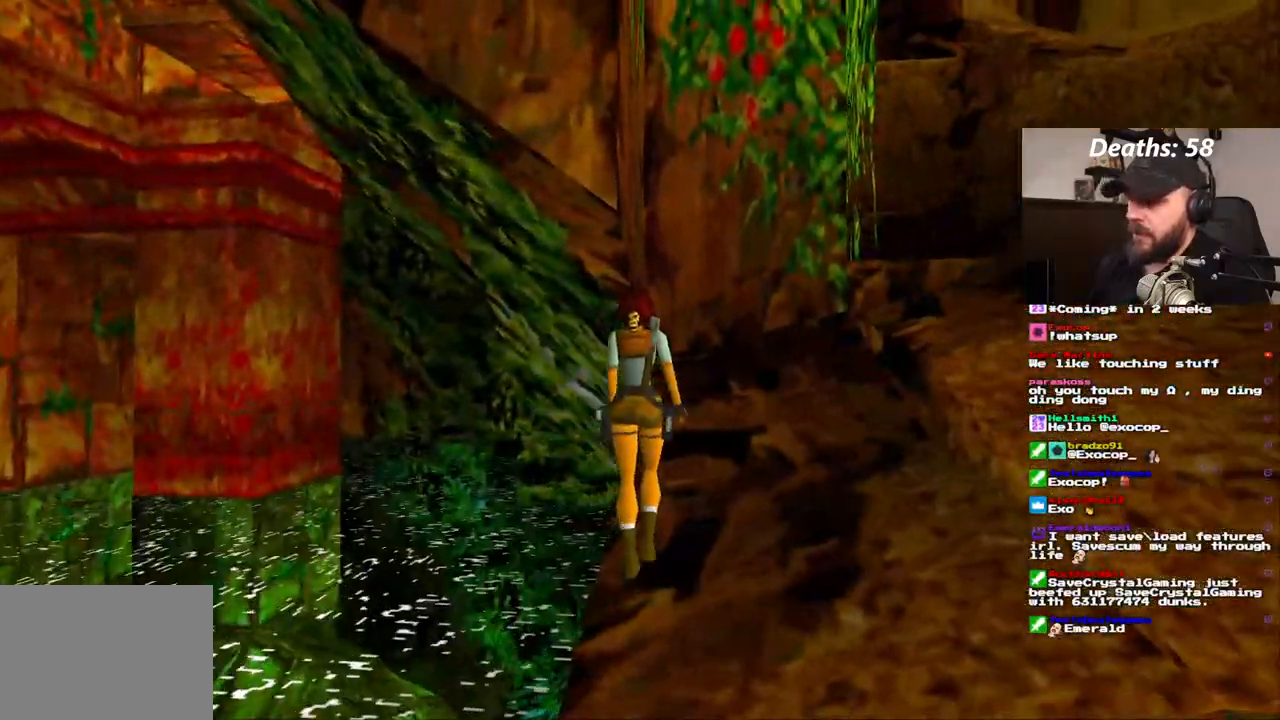
{"dt_ms": 1000, "buttons": [], "left_stick": "center", "right_stick": "center", "events": [[583, "DPAD_RIGHT", "down"], [633, "DPAD_RIGHT", "up"], [767, "DPAD_RIGHT", "down"], [833, "DPAD_RIGHT", "up"]]}
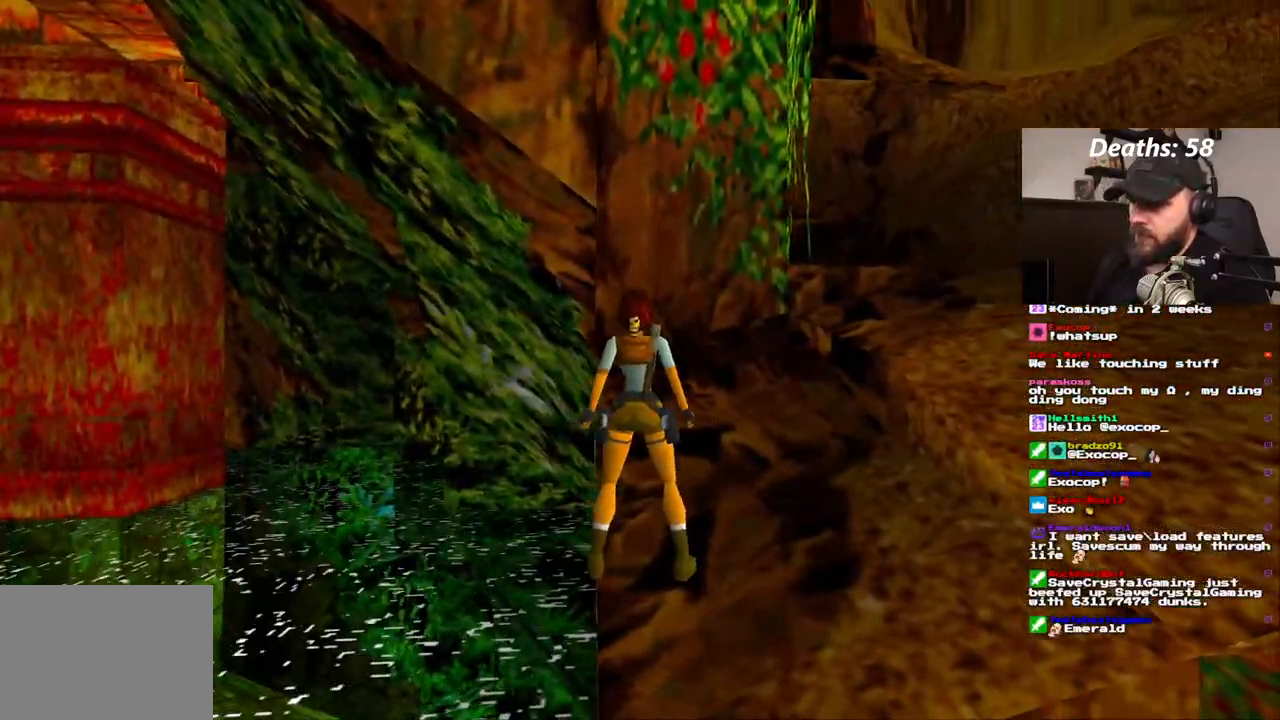
{"dt_ms": 1000, "buttons": [], "left_stick": "center", "right_stick": "center"}
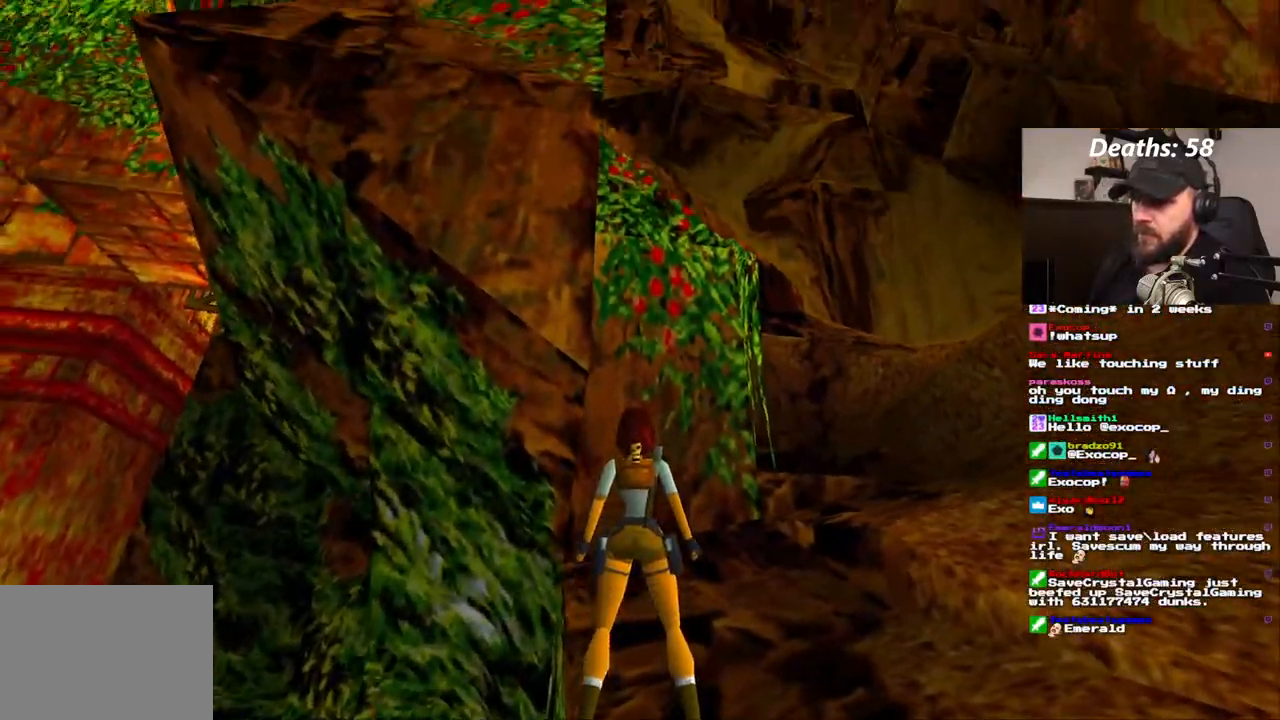
{"dt_ms": 500, "buttons": [], "left_stick": "center", "right_stick": "center", "events": []}
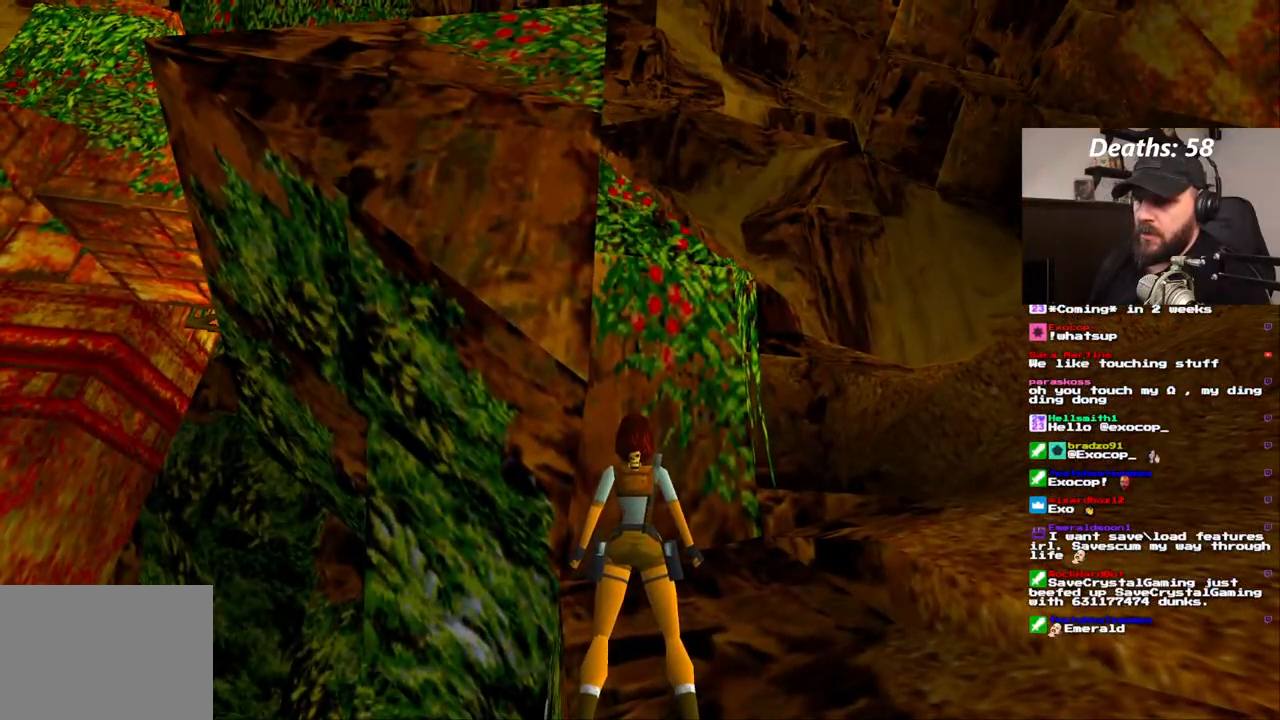
{"dt_ms": 500, "buttons": [], "left_stick": "center", "right_stick": "center", "events": [[217, "DPAD_LEFT", "down"], [400, "DPAD_LEFT", "up"]]}
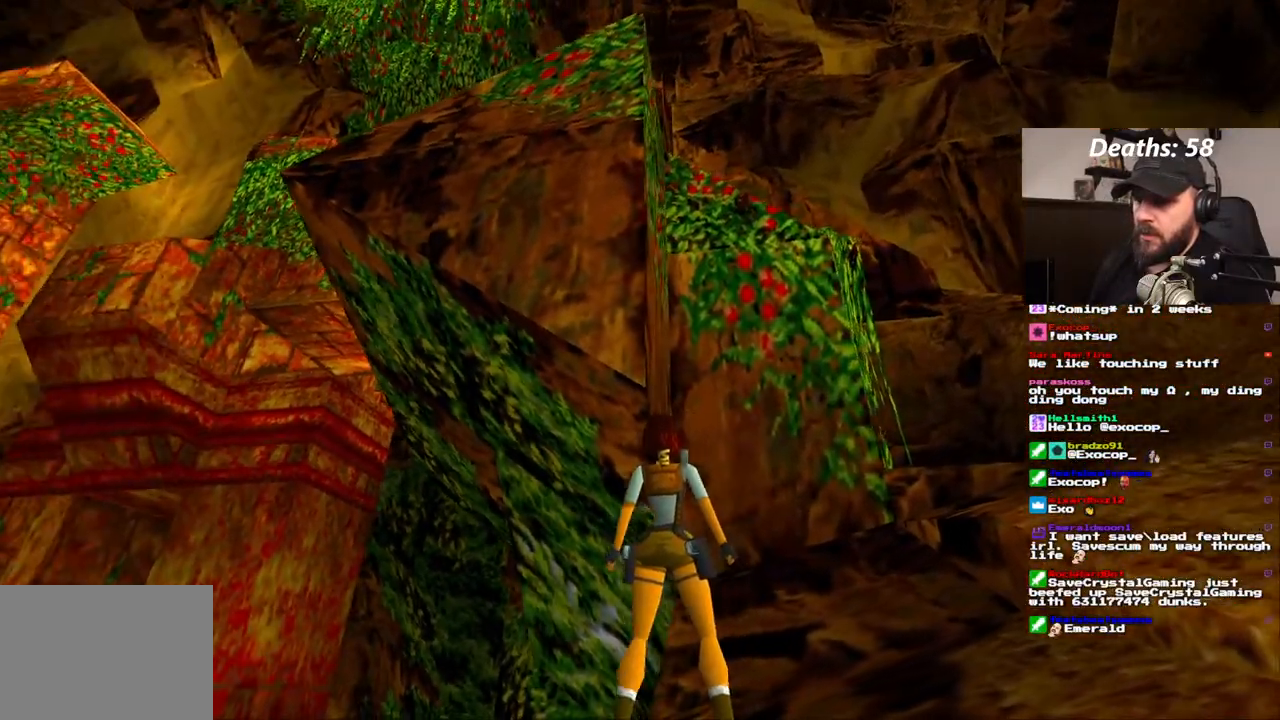
{"dt_ms": 500, "buttons": [], "left_stick": "center", "right_stick": "center", "events": [[350, "DPAD_RIGHT", "down"], [467, "DPAD_RIGHT", "up"]]}